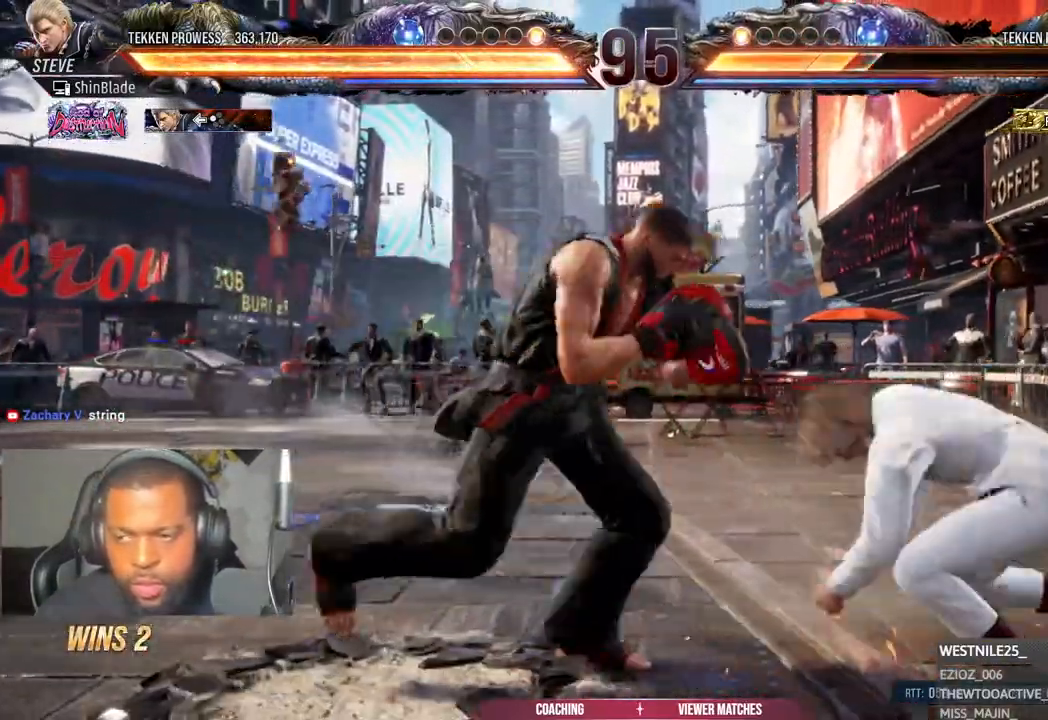
Gameplay with a controller (PlayStation layout); each line is a JSON object with the inputs held at the frame after it (dt_ms = milliseconds from this image to that frame). "events" lists button and stick changes between this image and that frame as [ms after this image, input, new state], when the widget could be followed in between.
{"dt_ms": 500, "buttons": ["SQUARE", "TRIANGLE"], "left_stick": "center", "right_stick": "center", "events": [[50, "TRIANGLE", "down"], [233, "DPAD_RIGHT", "up"], [333, "SQUARE", "down"], [400, "SQUARE", "up"], [467, "SQUARE", "down"]]}
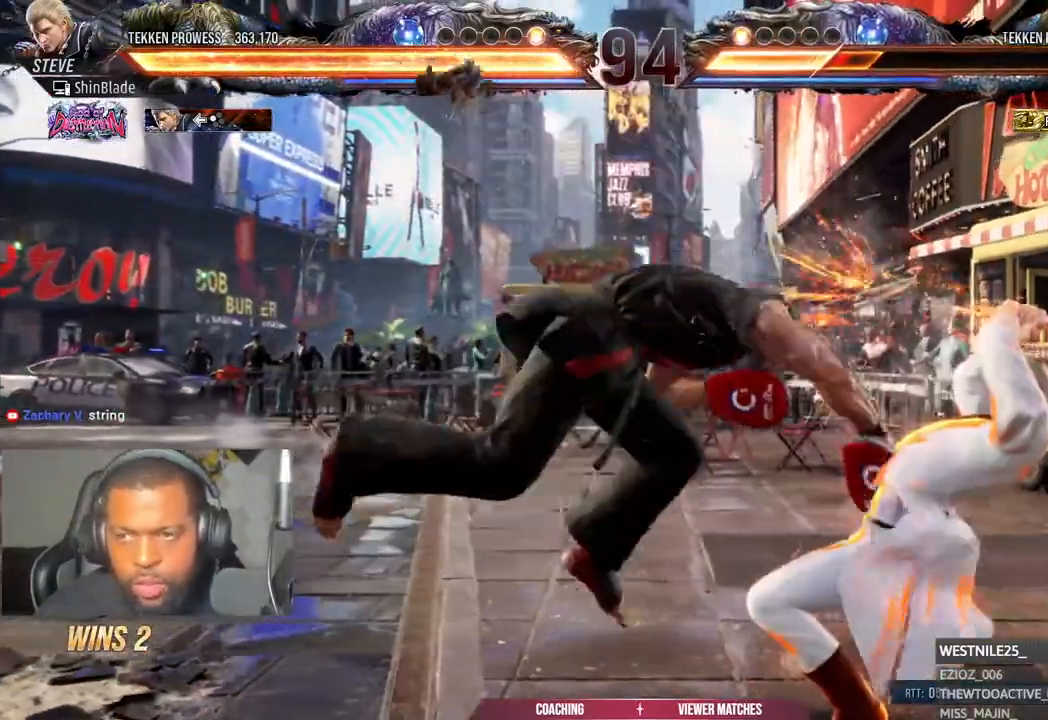
{"dt_ms": 500, "buttons": ["CIRCLE", "TRIANGLE"], "left_stick": "center", "right_stick": "center"}
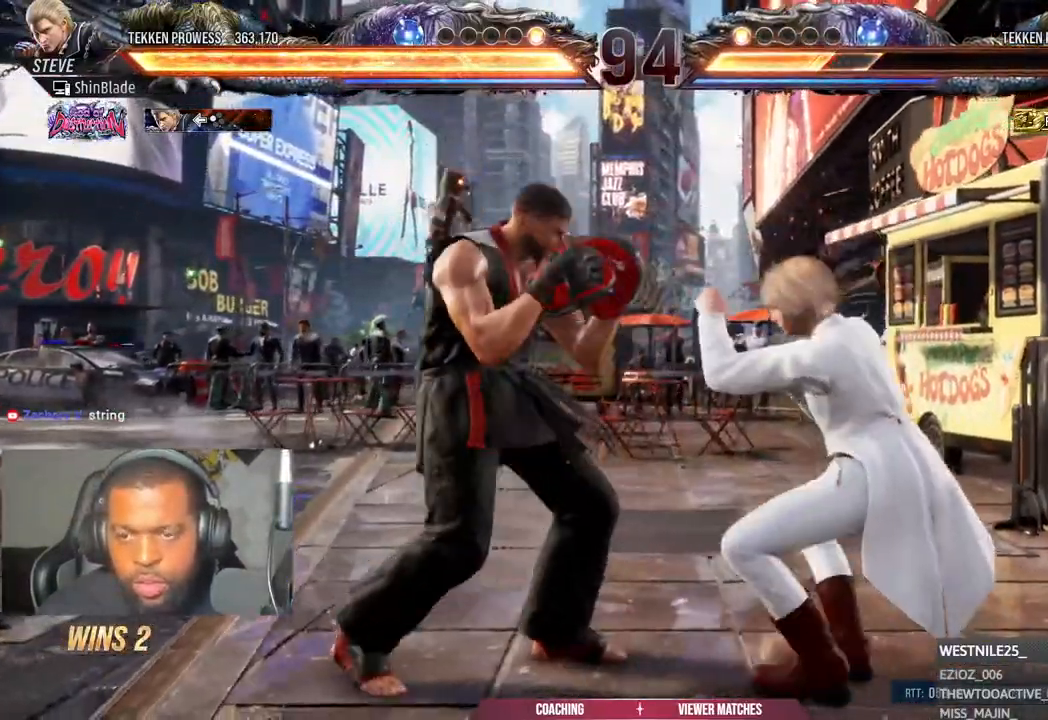
{"dt_ms": 500, "buttons": ["CIRCLE", "TRIANGLE"], "left_stick": "center", "right_stick": "center", "events": [[83, "CIRCLE", "up"], [83, "right_stick", "up-left"], [100, "TRIANGLE", "up"], [200, "right_stick", "center"], [283, "CIRCLE", "down"], [283, "TRIANGLE", "down"], [300, "CIRCLE", "up"], [300, "TRIANGLE", "up"], [317, "TRIANGLE", "down"], [333, "TRIANGLE", "up"], [483, "CIRCLE", "down"], [483, "TRIANGLE", "down"]]}
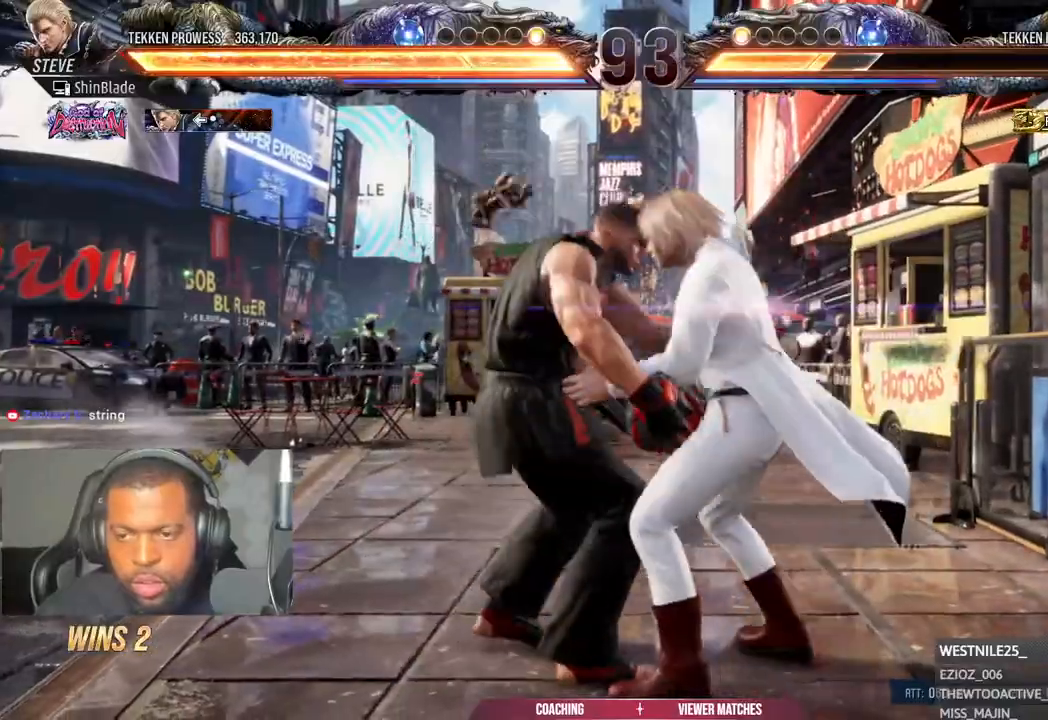
{"dt_ms": 500, "buttons": ["TRIANGLE"], "left_stick": "center", "right_stick": "up", "events": [[33, "TRIANGLE", "up"], [67, "CIRCLE", "up"], [167, "CIRCLE", "down"], [183, "TRIANGLE", "down"], [183, "right_stick", "up"], [283, "TRIANGLE", "up"], [383, "TRIANGLE", "down"], [400, "CIRCLE", "up"]]}
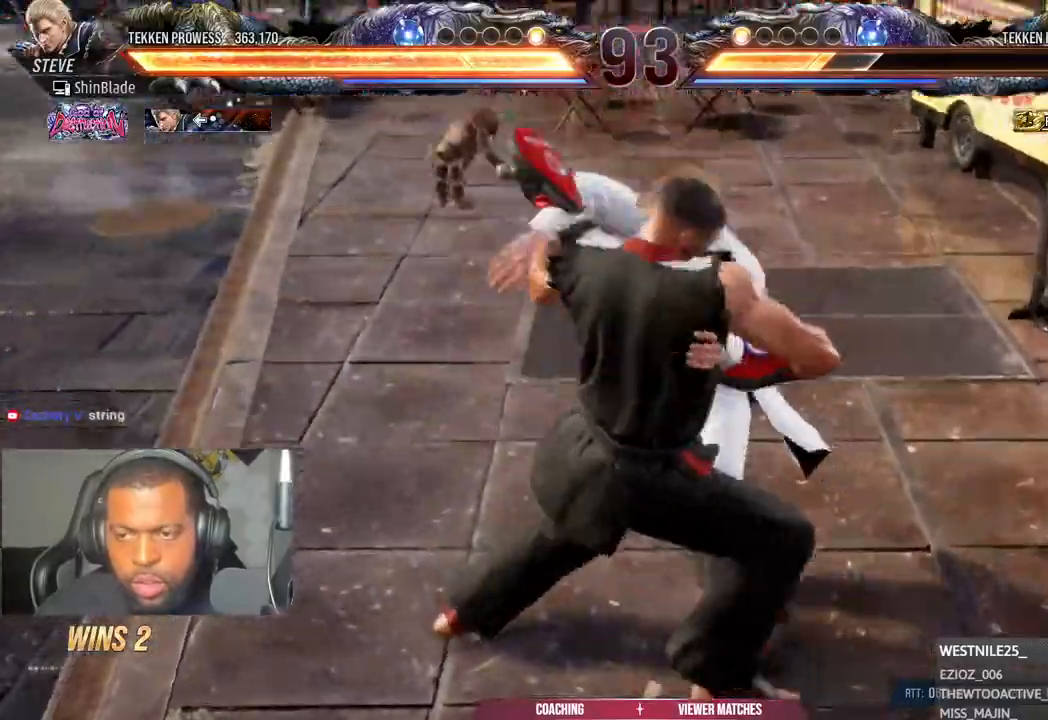
{"dt_ms": 500, "buttons": ["TRIANGLE"], "left_stick": "center", "right_stick": "up", "events": [[433, "SQUARE", "down"], [500, "SQUARE", "up"]]}
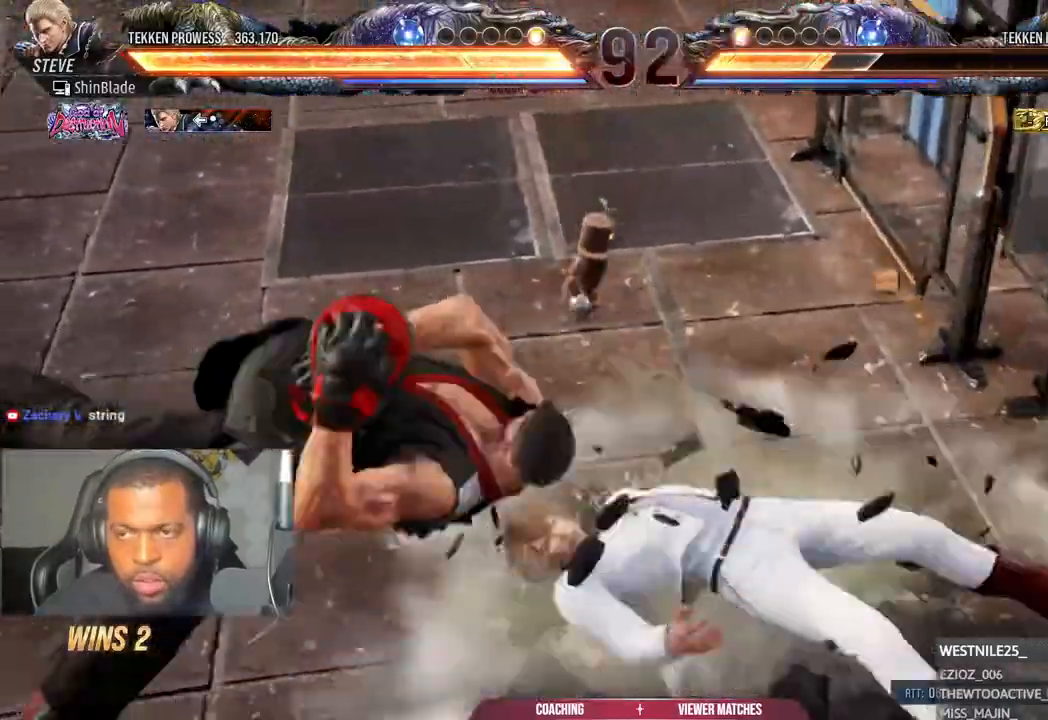
{"dt_ms": 500, "buttons": ["TRIANGLE", "DPAD_DOWN"], "left_stick": "center", "right_stick": "up", "events": [[150, "SQUARE", "down"], [333, "DPAD_DOWN", "down"], [500, "SQUARE", "up"]]}
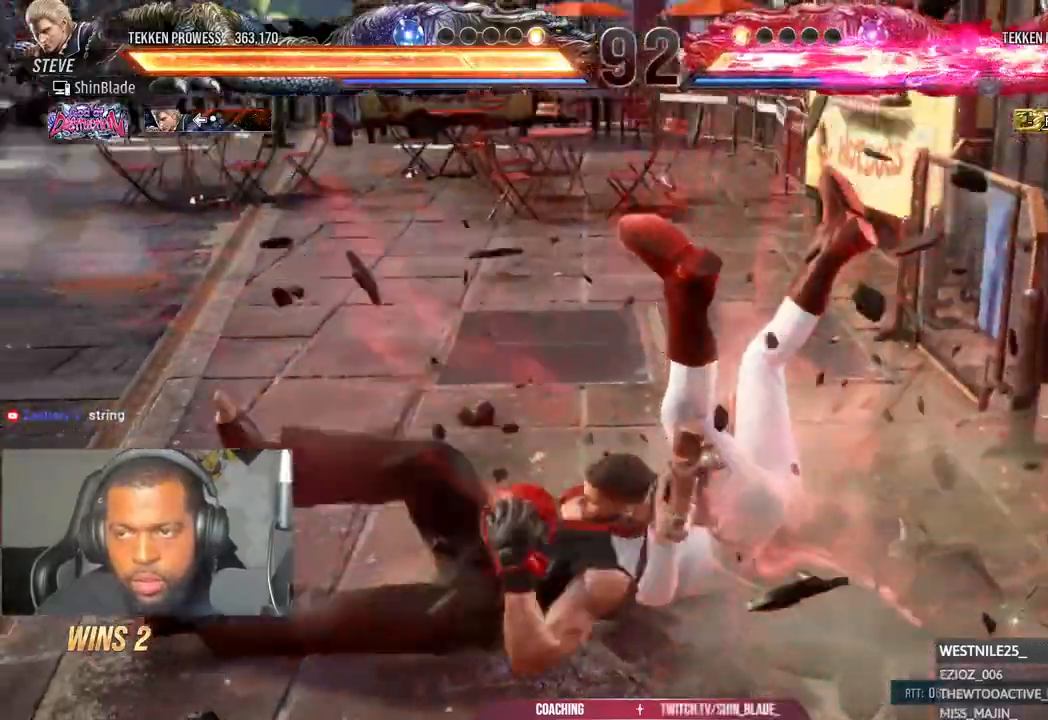
{"dt_ms": 1000, "buttons": ["TRIANGLE", "DPAD_DOWN", "DPAD_LEFT"], "left_stick": "center", "right_stick": "up-left"}